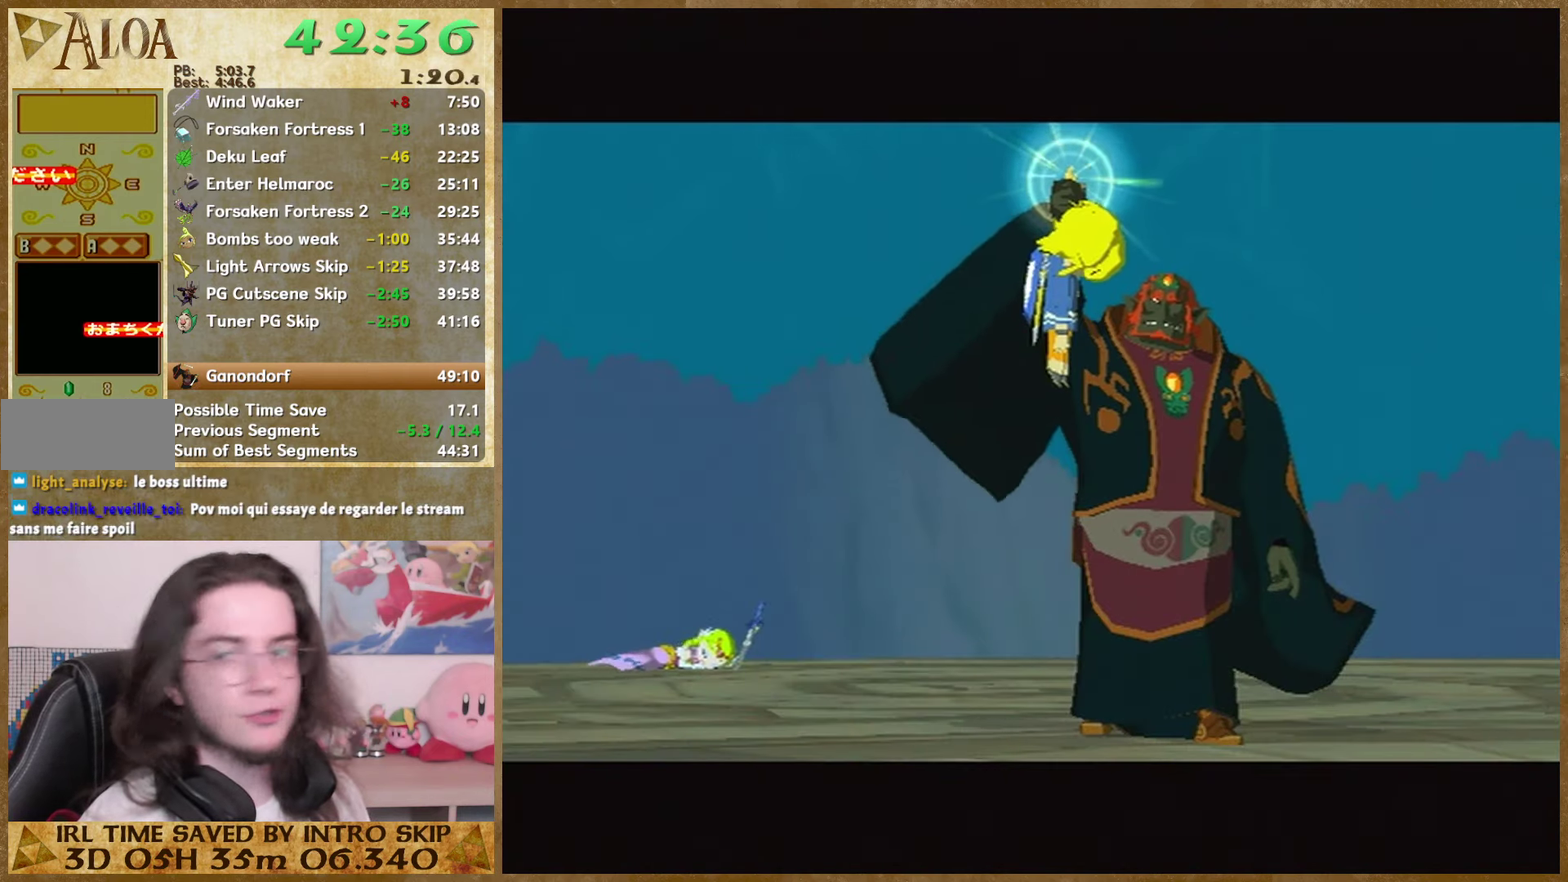
Gameplay with a controller (Nintendo layout); each line is a JSON object with the inputs held at the frame after it. "events" lists button and stick changes between this image and that frame as [ms after this image, input, new state], when the widget could be followed in between. Not read: L3 R3.
{"buttons": ["B"], "left_stick": "center", "right_stick": "center", "events": [[67, "A", "up"], [67, "B", "down"], [100, "B", "up"], [134, "A", "down"], [234, "B", "down"], [267, "B", "up"], [334, "A", "up"], [334, "B", "down"], [400, "A", "down"], [400, "B", "up"], [467, "A", "up"], [467, "B", "down"]]}
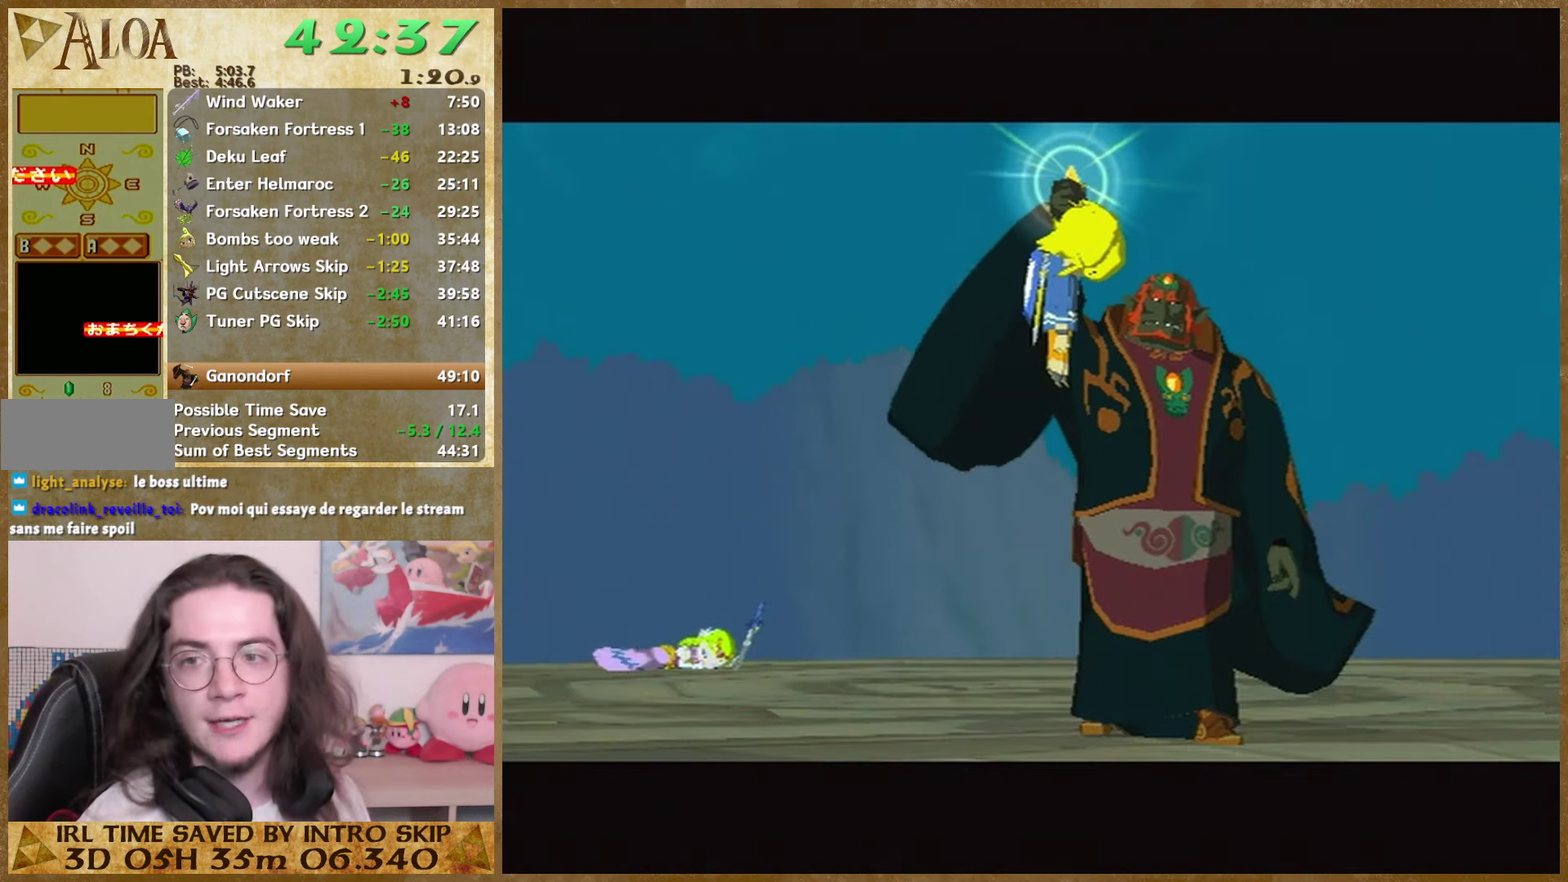
{"buttons": ["B"], "left_stick": "center", "right_stick": "center", "events": [[34, "B", "up"], [67, "A", "down"], [134, "A", "up"], [134, "B", "down"], [200, "A", "down"], [200, "B", "up"], [300, "B", "down"], [334, "B", "up"], [434, "A", "up"], [434, "B", "down"]]}
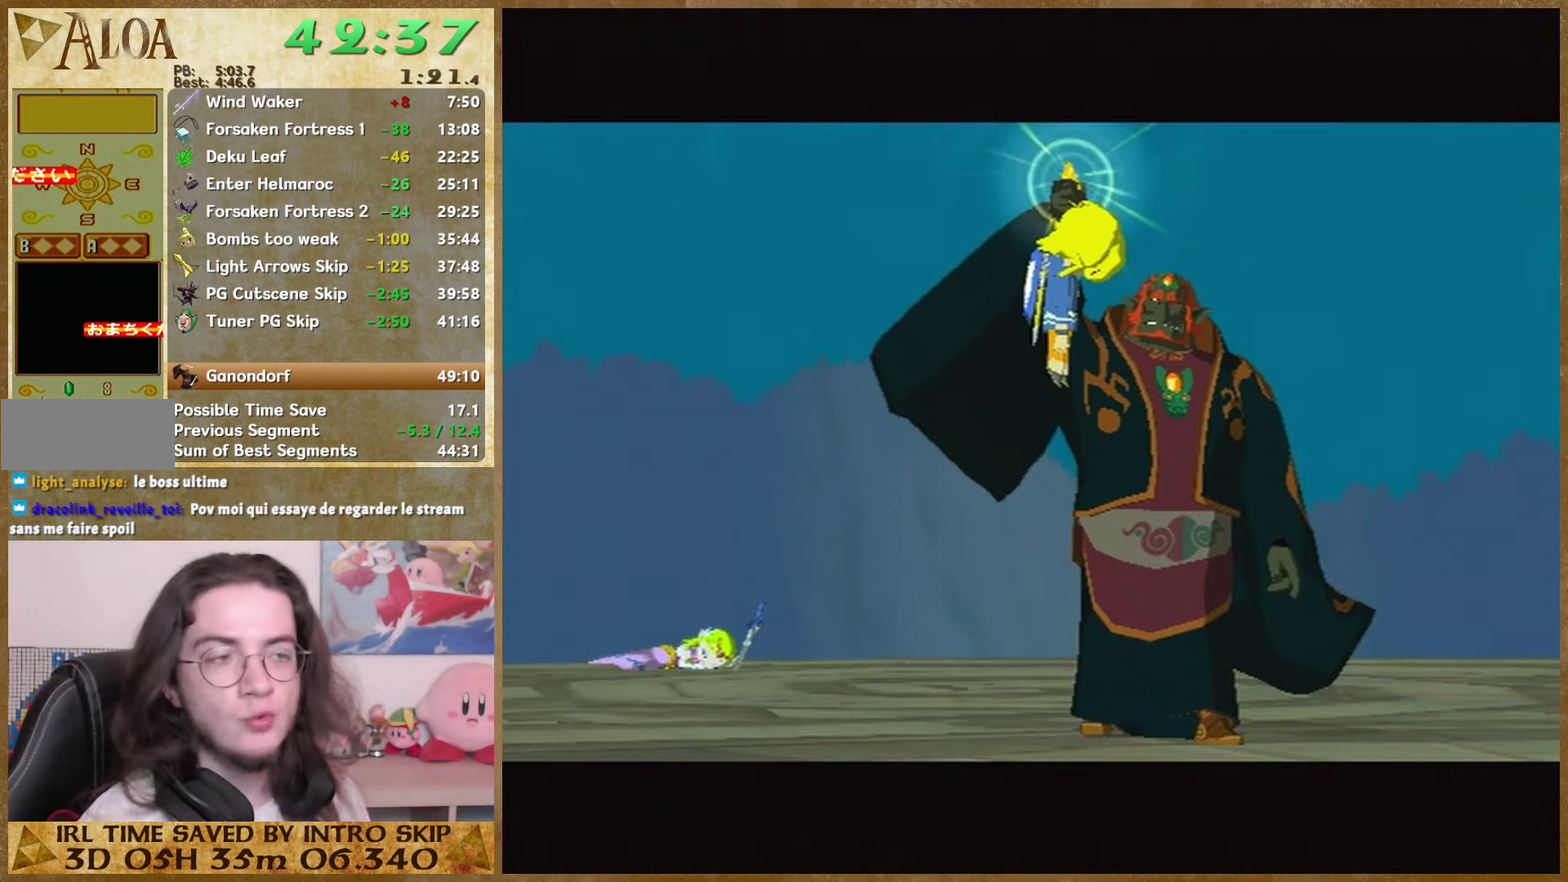
{"buttons": ["A"], "left_stick": "center", "right_stick": "center", "events": [[34, "B", "up"], [67, "B", "down"], [167, "A", "down"], [167, "B", "up"], [234, "A", "up"], [234, "B", "down"], [300, "A", "down"], [300, "B", "up"], [400, "A", "up"], [400, "B", "down"], [467, "A", "down"], [467, "B", "up"]]}
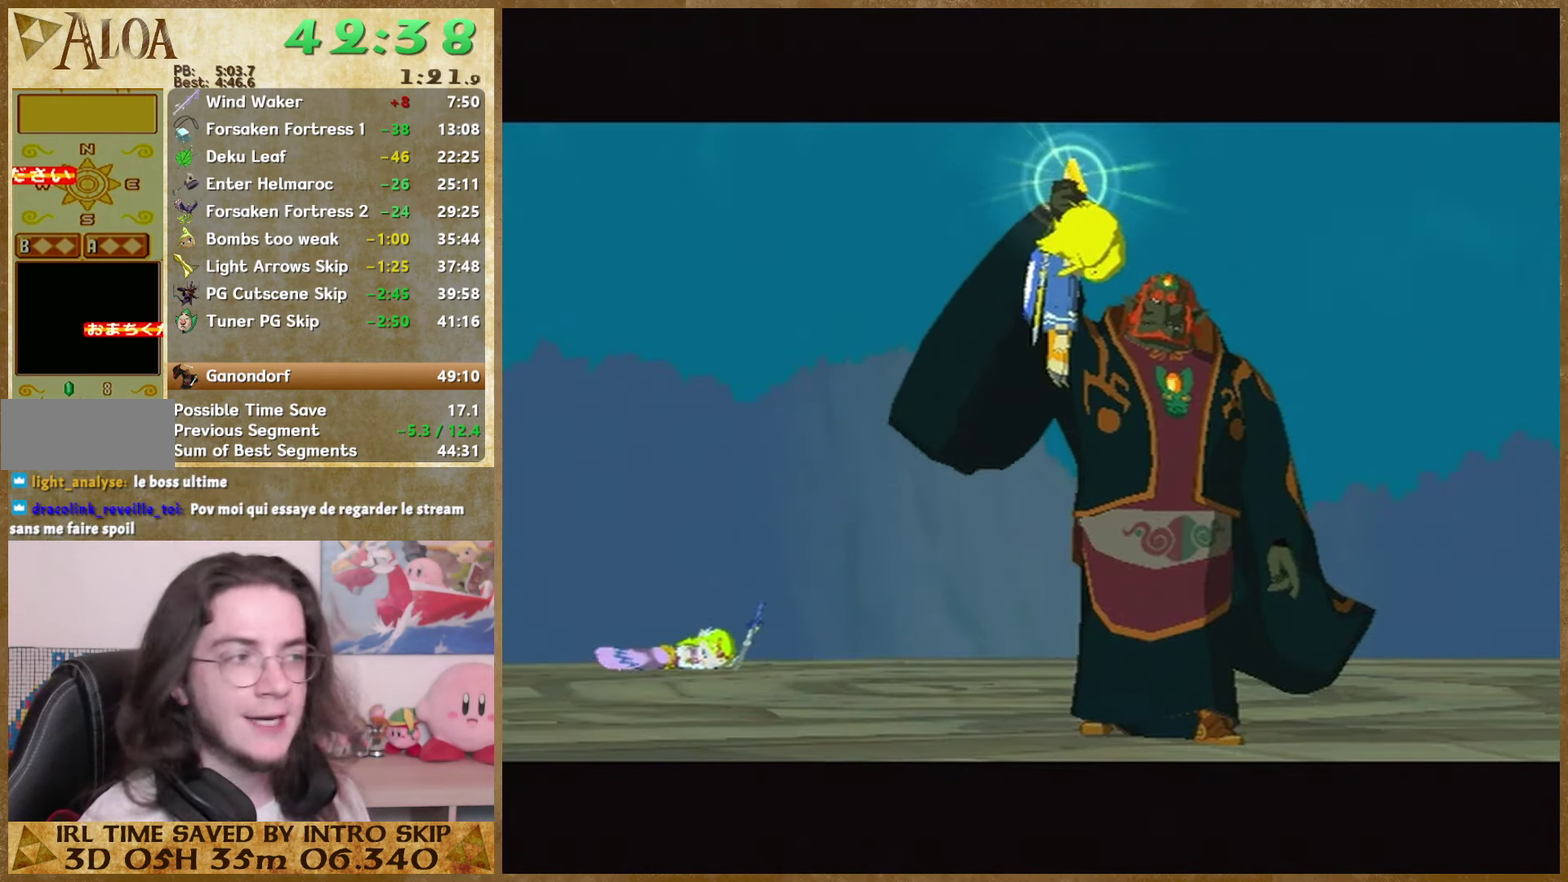
{"buttons": ["B"], "left_stick": "center", "right_stick": "center", "events": [[34, "A", "up"], [34, "B", "down"], [100, "B", "up"], [167, "B", "down"], [234, "B", "up"], [334, "B", "down"], [434, "A", "down"], [434, "B", "up"], [500, "A", "up"], [500, "B", "down"]]}
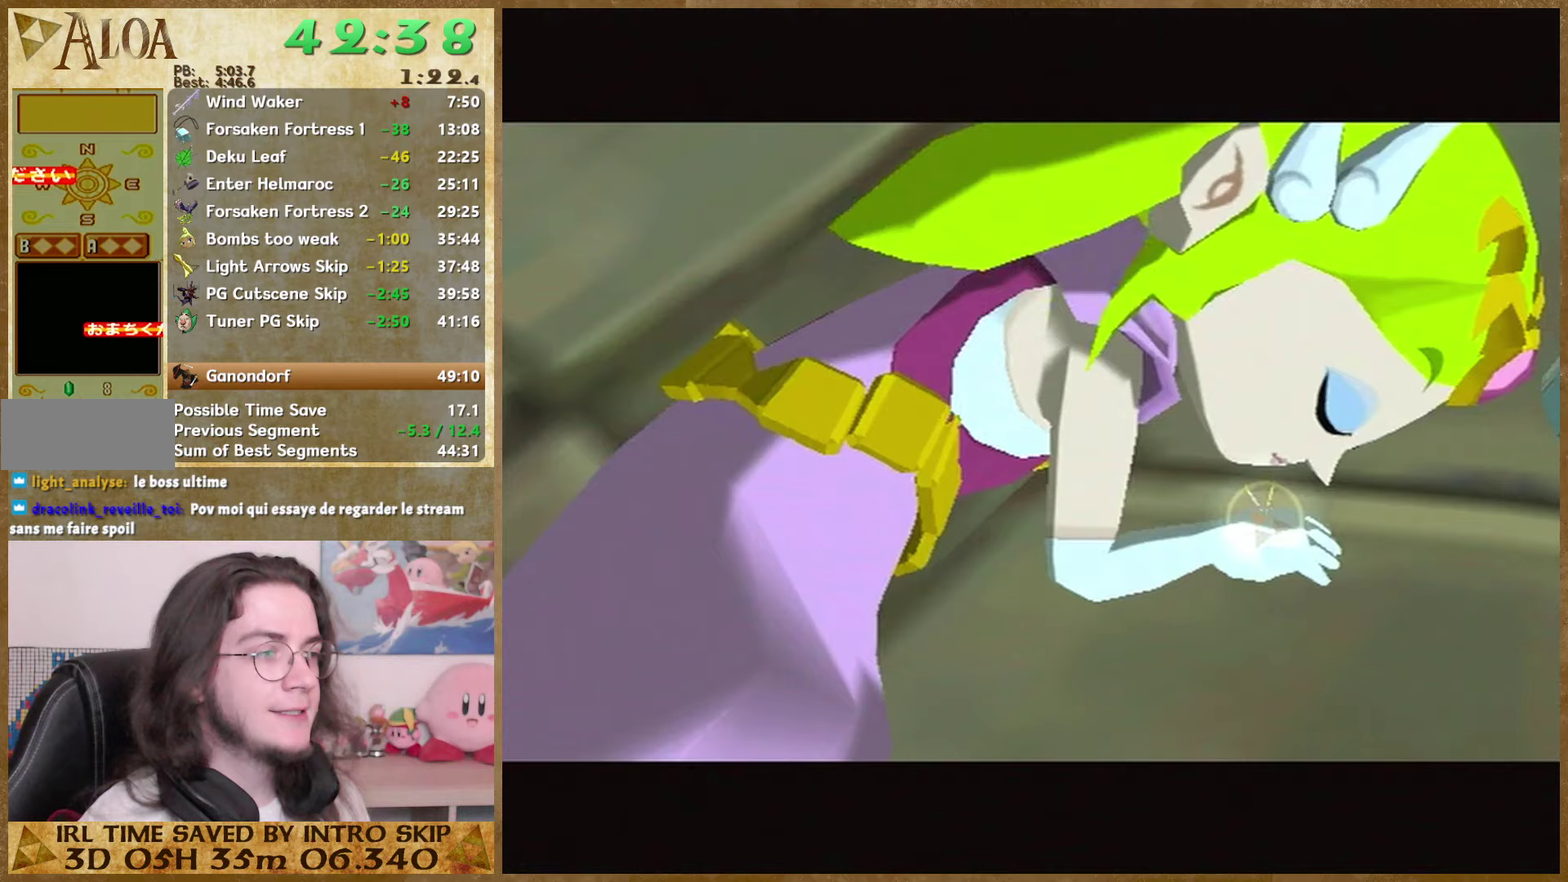
{"buttons": ["B"], "left_stick": "center", "right_stick": "center", "events": [[67, "B", "up"], [133, "B", "down"], [200, "B", "up"], [300, "B", "down"], [367, "B", "up"], [467, "B", "down"]]}
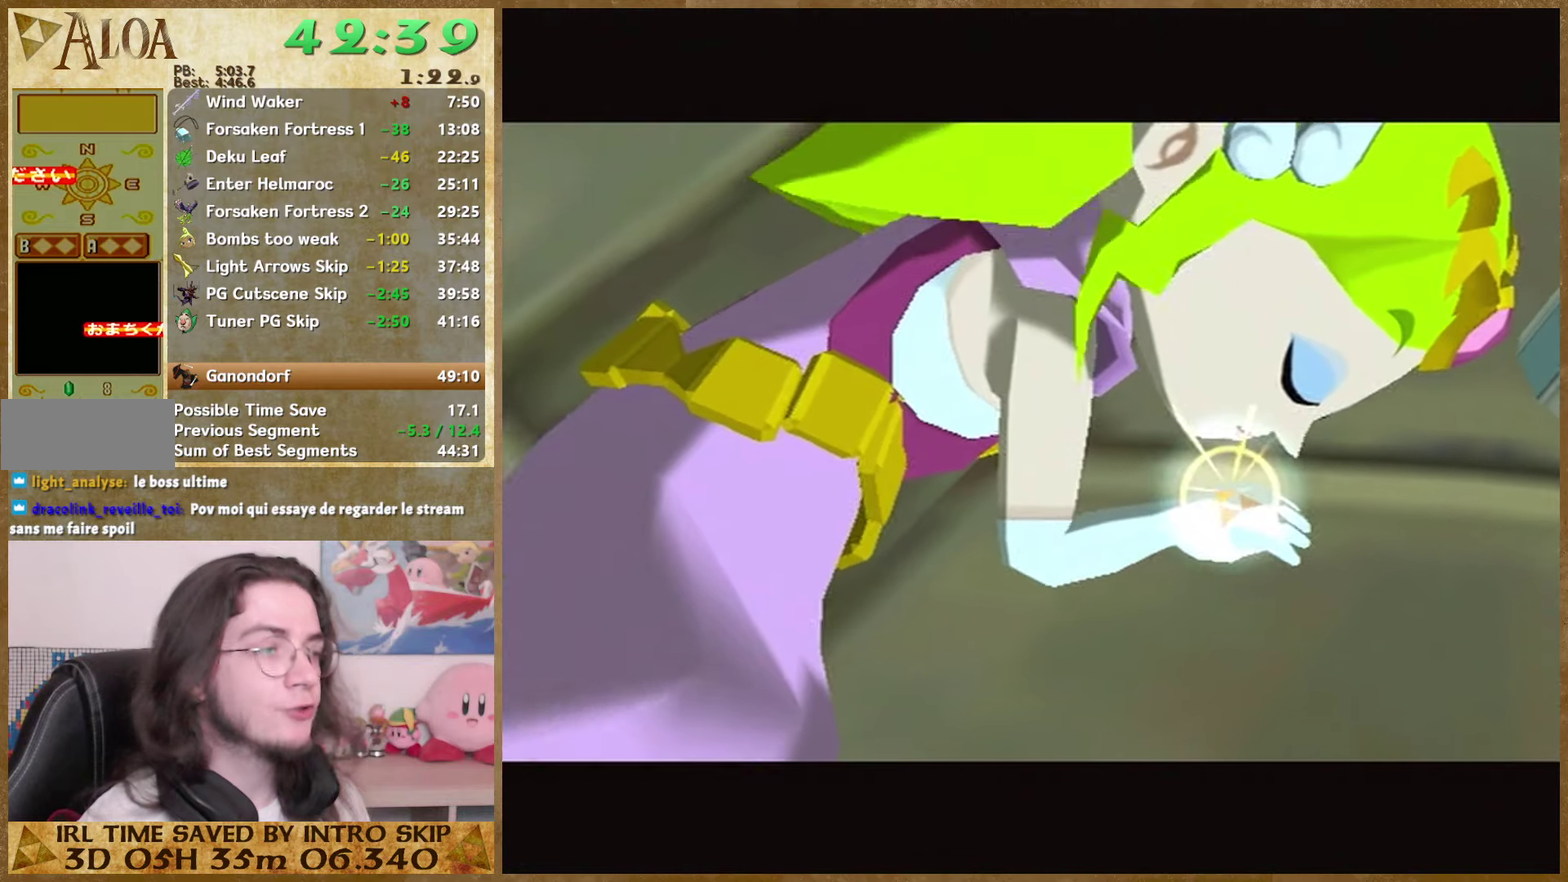
{"buttons": ["A"], "left_stick": "center", "right_stick": "center", "events": [[33, "A", "down"], [33, "B", "up"], [100, "A", "up"], [100, "B", "down"], [167, "B", "up"], [200, "A", "down"], [267, "A", "up"], [267, "B", "down"], [333, "A", "down"], [333, "B", "up"], [433, "B", "down"], [467, "B", "up"]]}
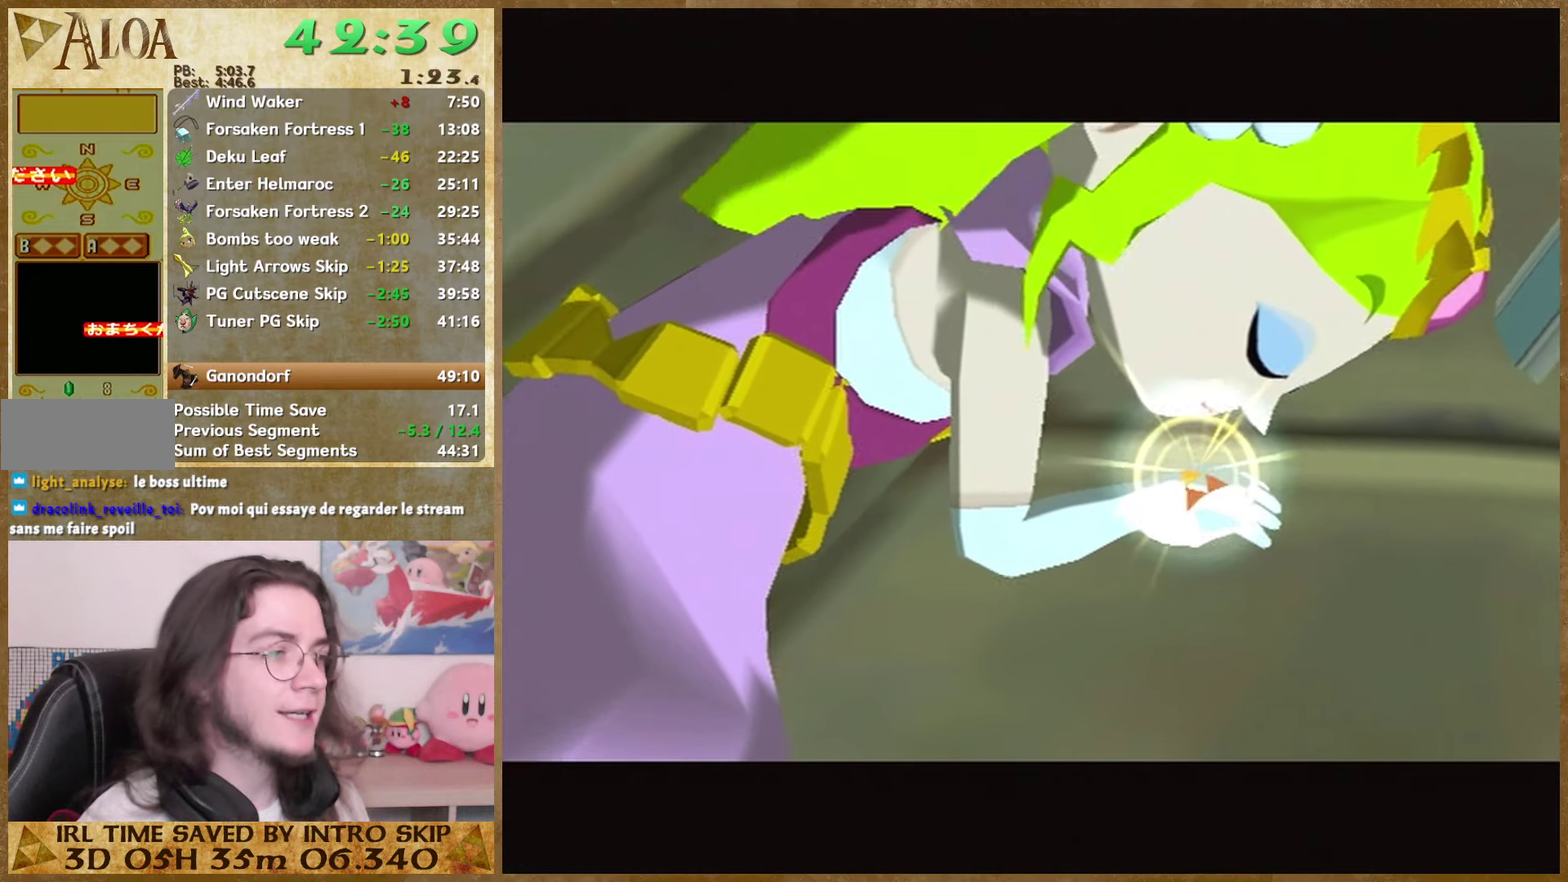
{"buttons": ["A"], "left_stick": "center", "right_stick": "center", "events": [[33, "A", "up"], [33, "B", "down"], [300, "B", "up"], [333, "B", "down"], [433, "A", "down"], [433, "B", "up"]]}
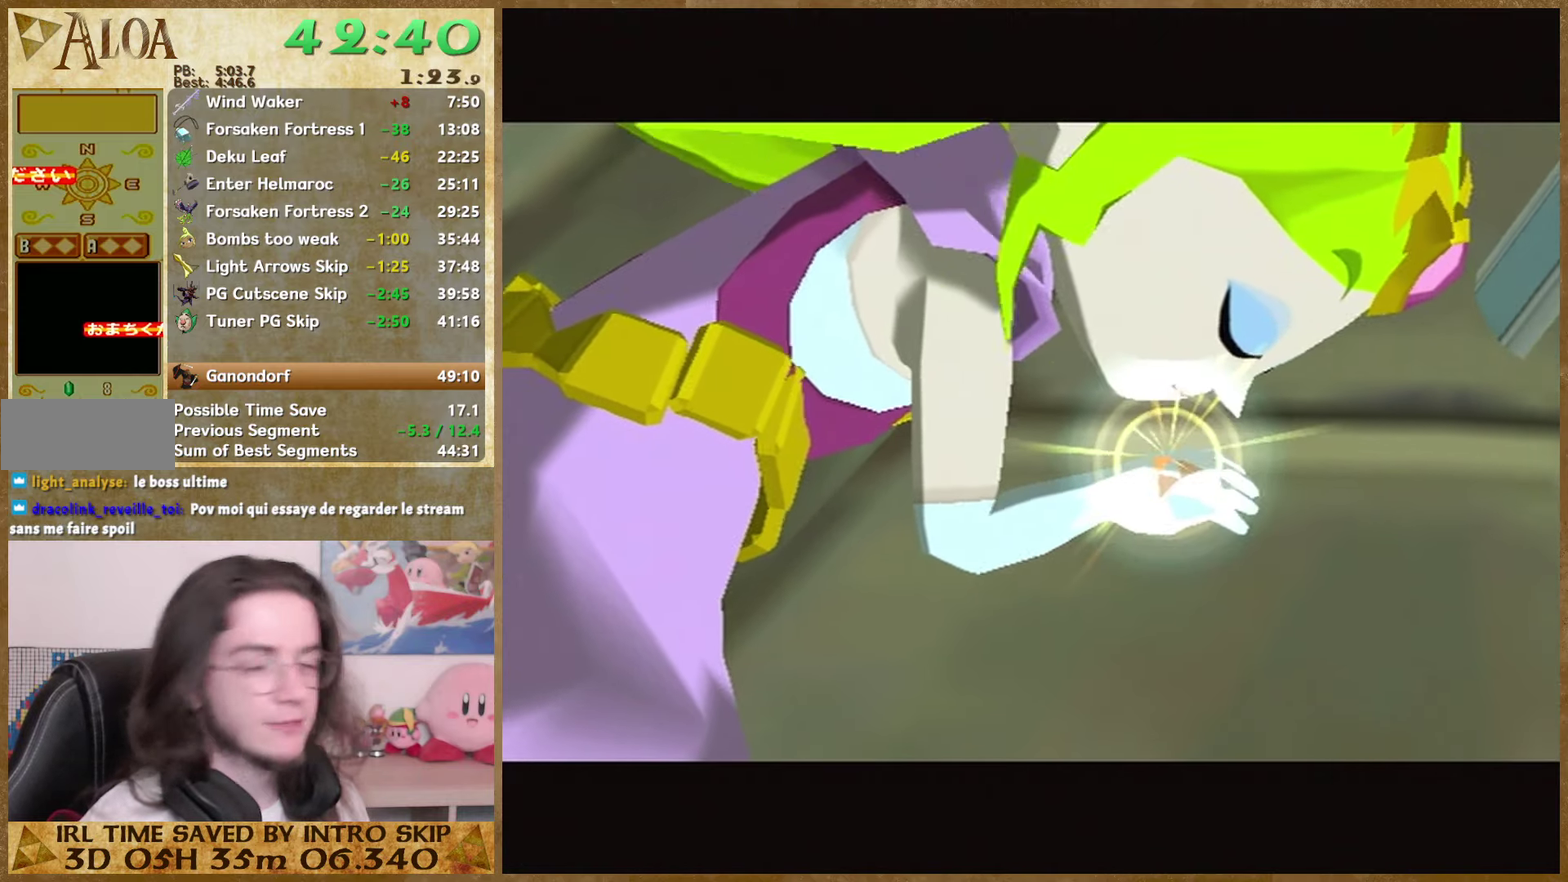
{"buttons": ["B"], "left_stick": "center", "right_stick": "center", "events": [[33, "B", "down"], [67, "B", "up"], [167, "A", "up"], [167, "B", "down"], [200, "B", "up"], [233, "A", "down"], [300, "B", "down"], [367, "B", "up"], [433, "A", "up"], [433, "B", "down"]]}
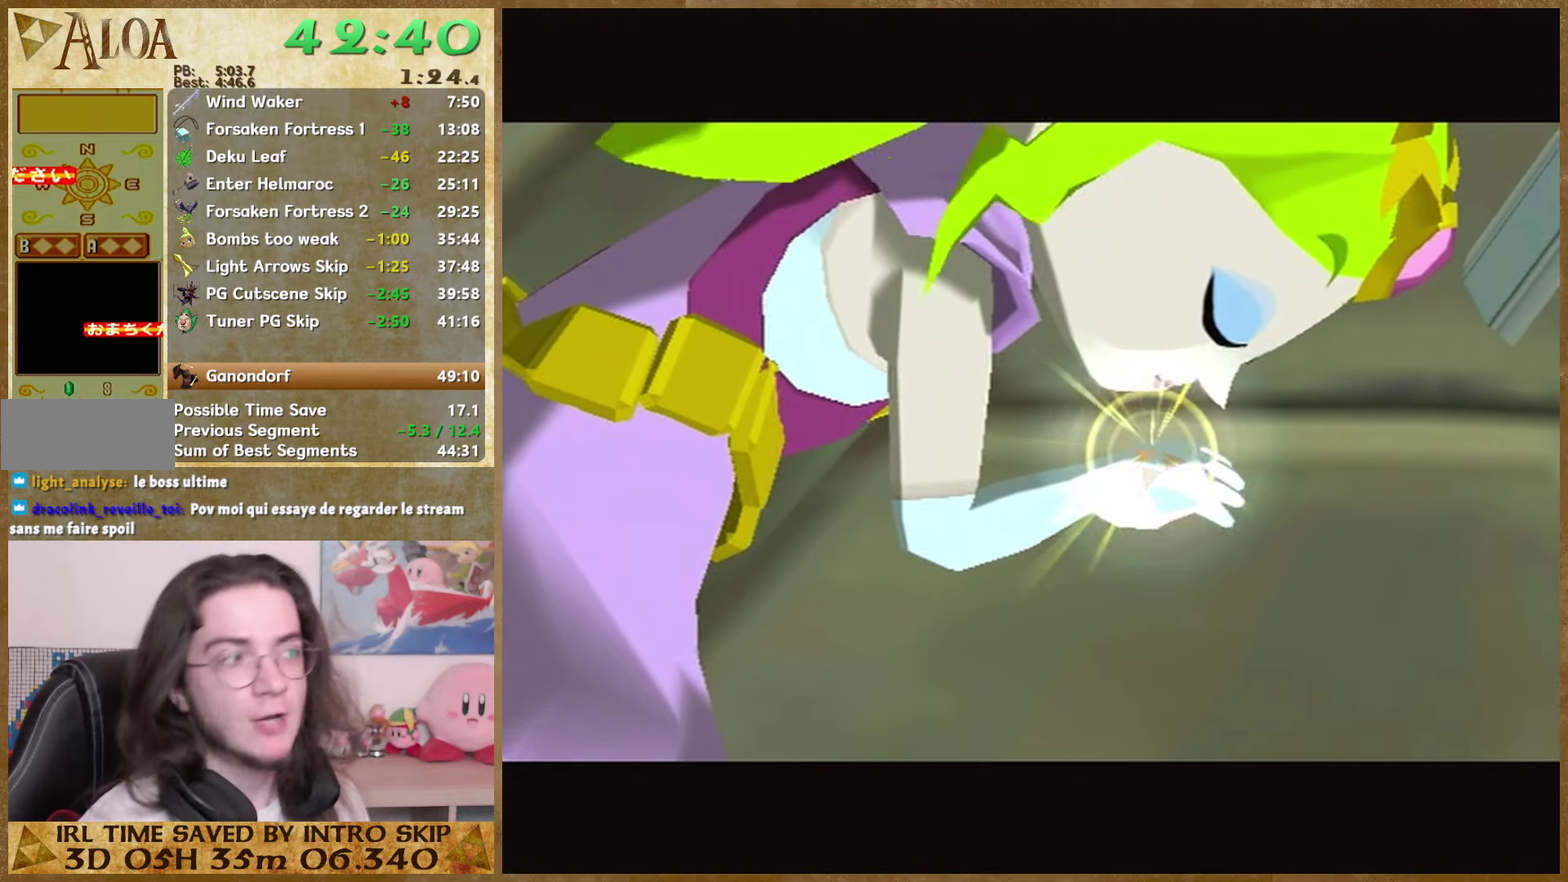
{"buttons": [], "left_stick": "center", "right_stick": "center", "events": [[33, "A", "down"], [33, "B", "up"], [67, "B", "down"], [133, "A", "up"], [200, "B", "up"], [233, "B", "down"], [333, "A", "down"], [333, "B", "up"], [400, "A", "up"], [400, "B", "down"], [467, "B", "up"]]}
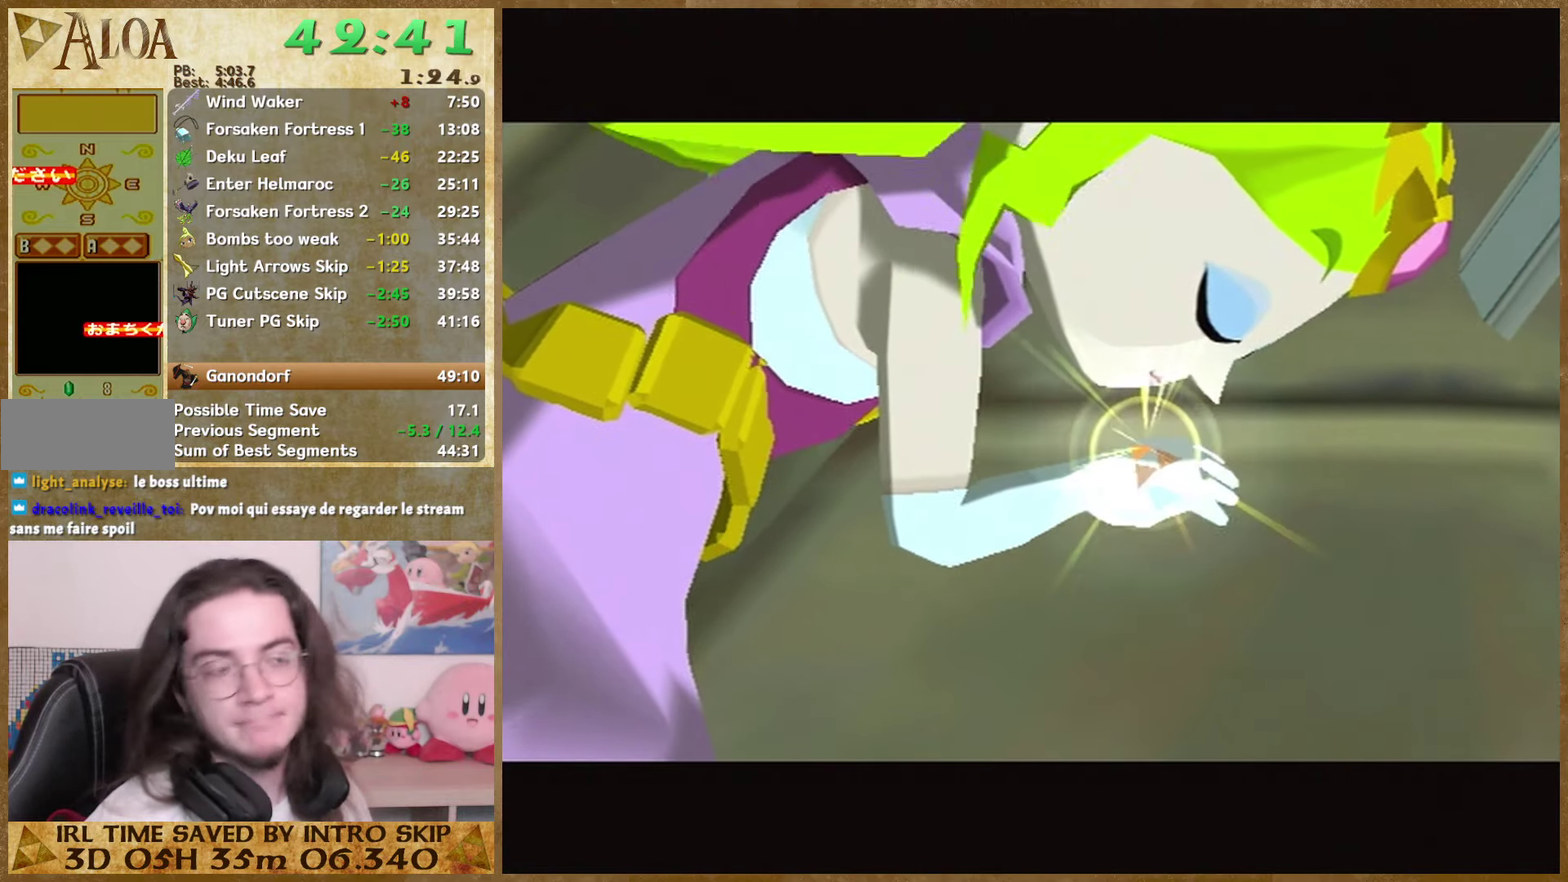
{"buttons": ["B"], "left_stick": "center", "right_stick": "center", "events": [[33, "B", "down"], [133, "B", "up"], [167, "A", "down"], [200, "B", "down"], [233, "A", "up"], [267, "B", "up"], [333, "A", "down"], [467, "A", "up"], [467, "B", "down"]]}
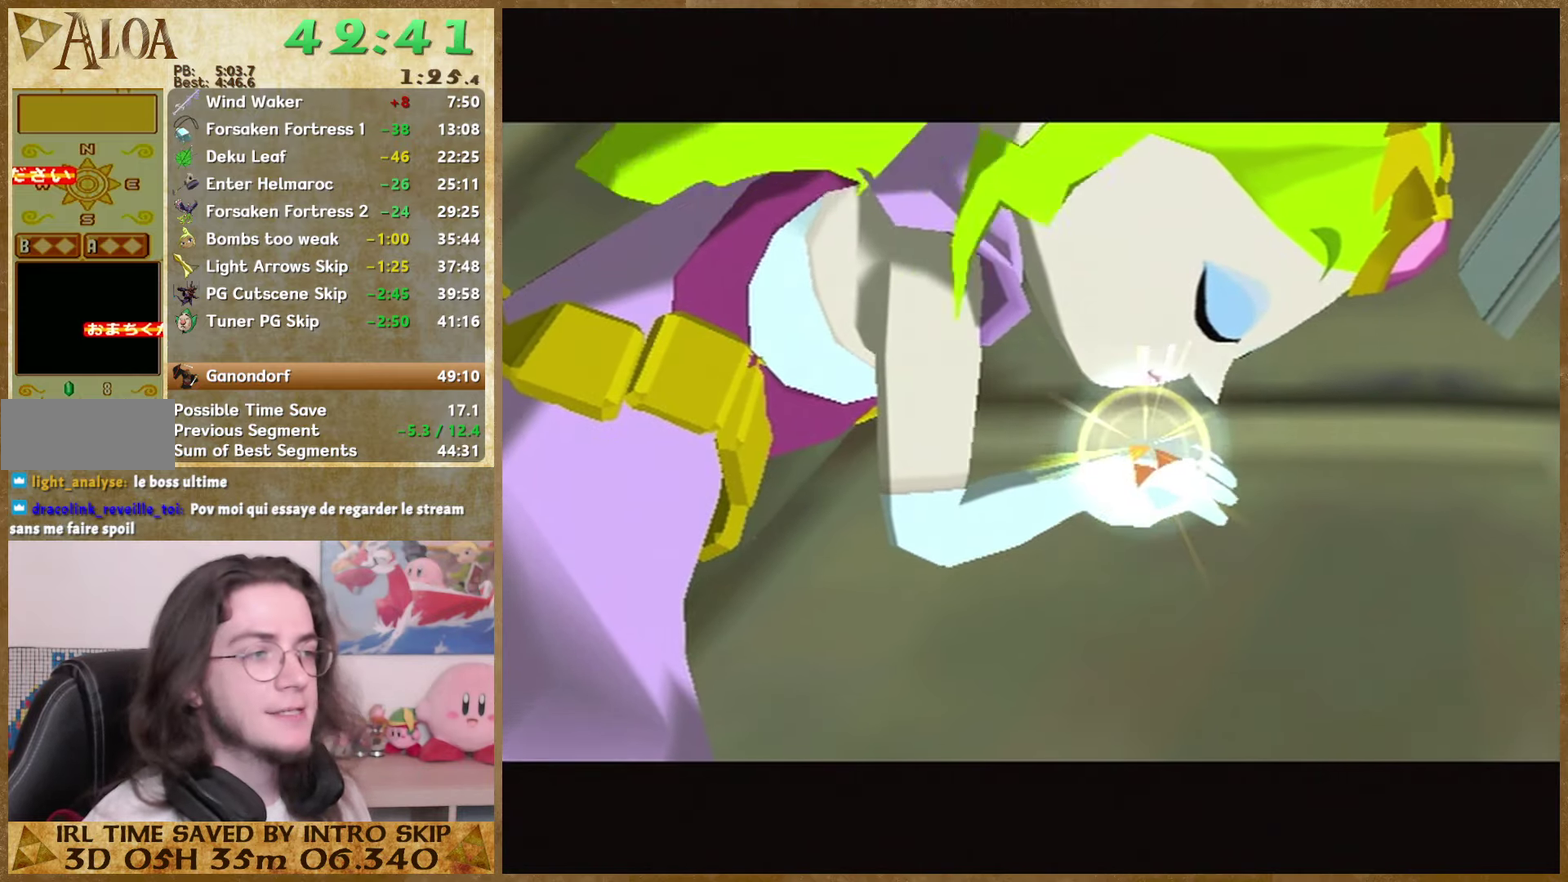
{"buttons": ["B"], "left_stick": "center", "right_stick": "center", "events": [[67, "A", "down"], [67, "B", "up"], [167, "A", "up"], [167, "B", "down"], [233, "B", "up"], [267, "A", "down"], [333, "A", "up"], [333, "B", "down"], [400, "A", "down"], [400, "B", "up"], [467, "A", "up"], [467, "B", "down"]]}
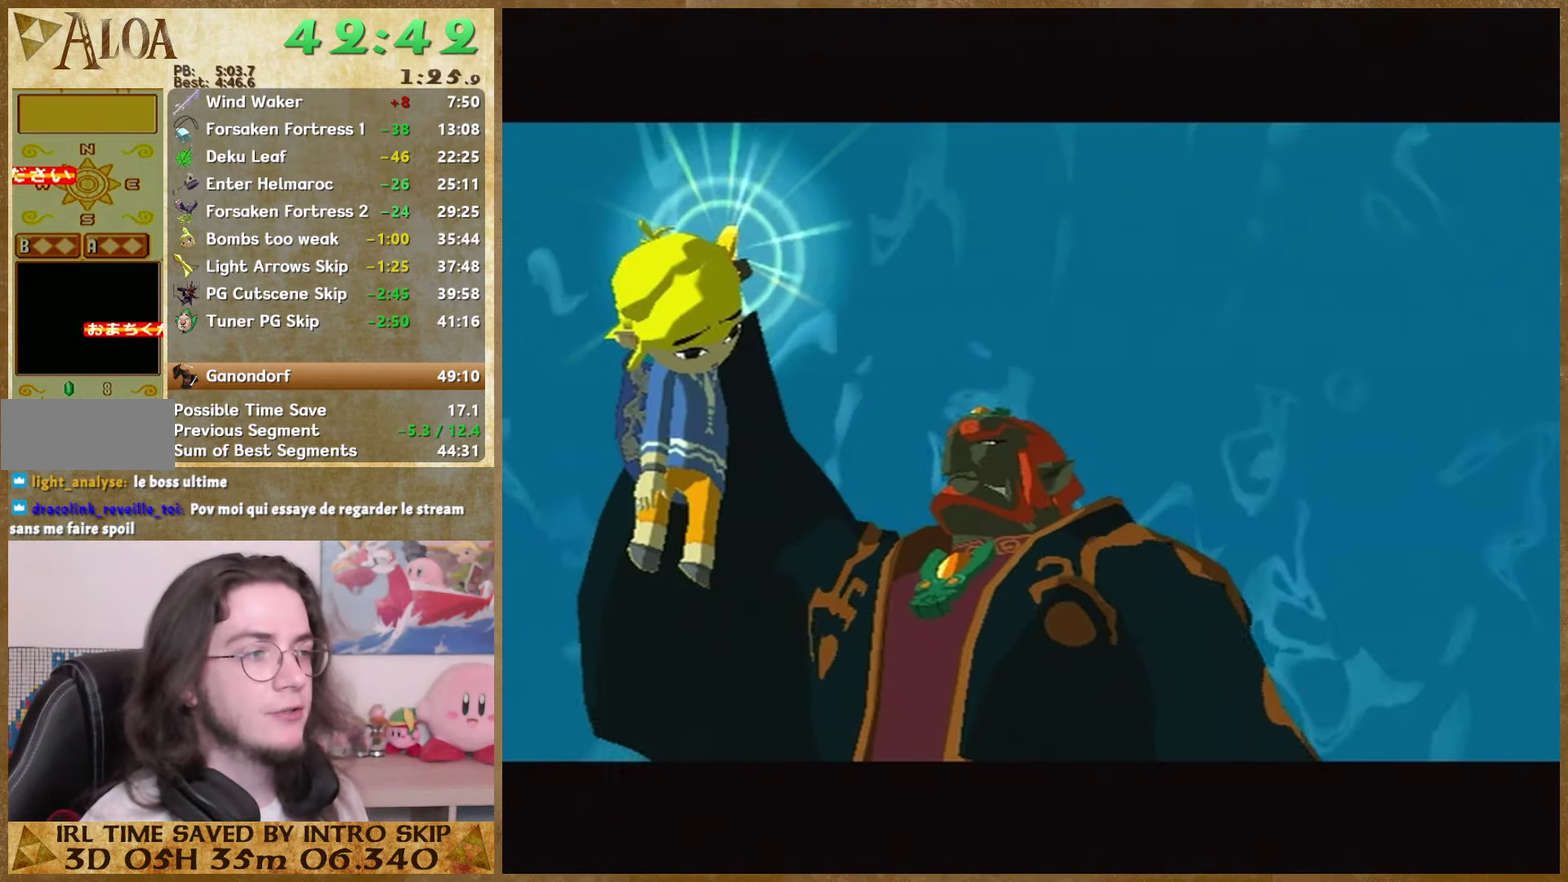
{"buttons": ["A"], "left_stick": "center", "right_stick": "center", "events": [[33, "A", "down"], [33, "B", "up"], [100, "A", "up"], [100, "B", "down"], [167, "A", "down"], [167, "B", "up"], [267, "A", "up"], [267, "B", "down"], [367, "A", "down"], [367, "B", "up"], [433, "A", "up"], [433, "B", "down"], [467, "B", "up"], [500, "A", "down"]]}
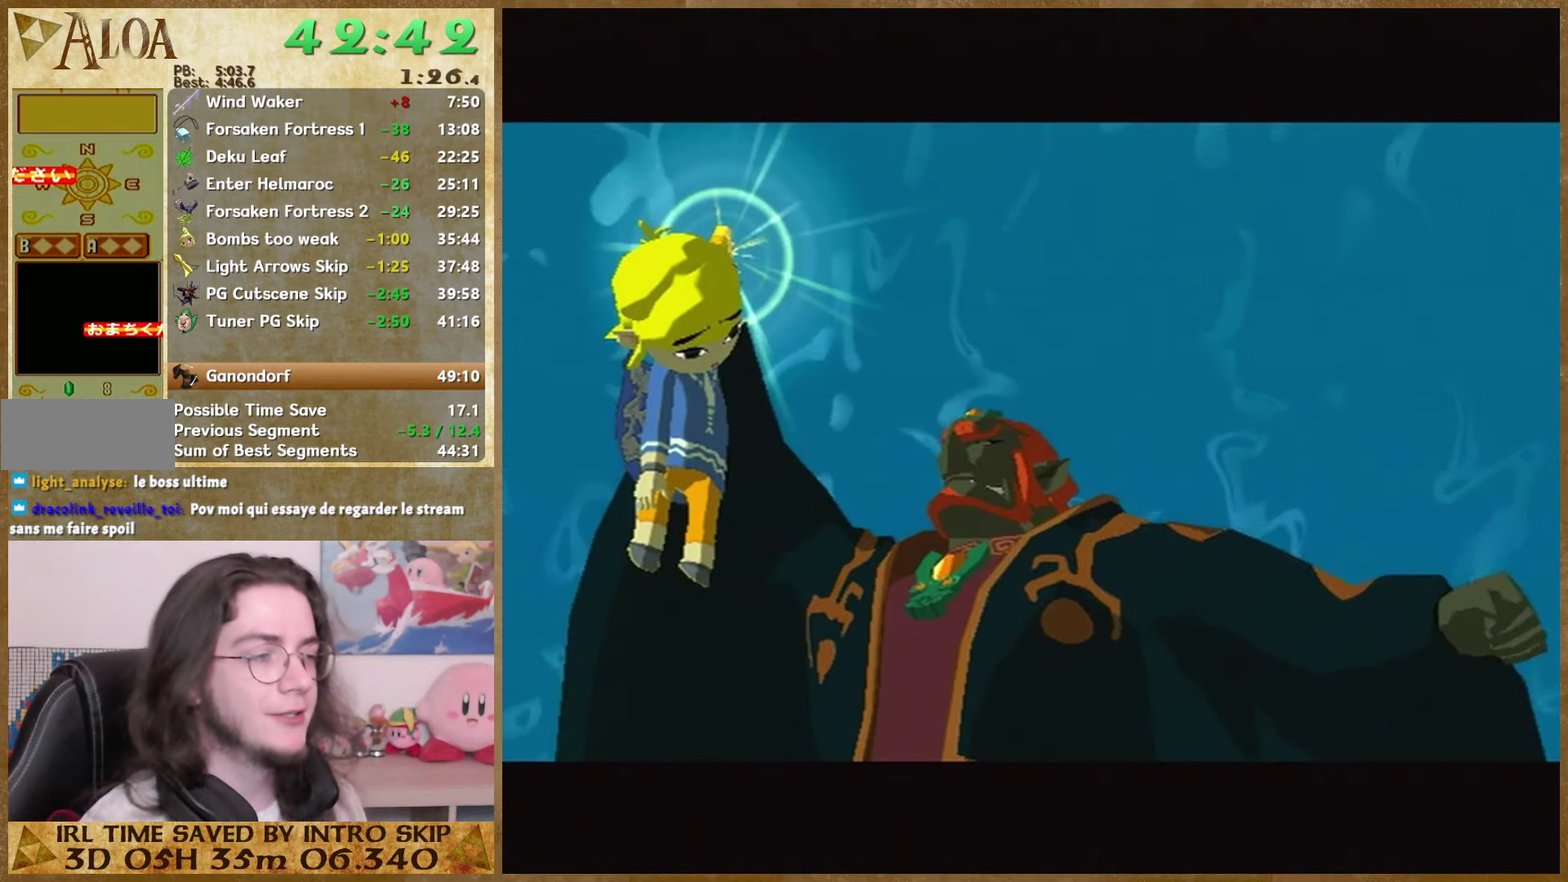
{"buttons": [], "left_stick": "center", "right_stick": "center", "events": [[67, "A", "up"], [67, "B", "down"], [133, "A", "down"], [133, "B", "up"], [200, "A", "up"], [200, "B", "down"], [333, "B", "up"], [367, "B", "down"], [433, "B", "up"]]}
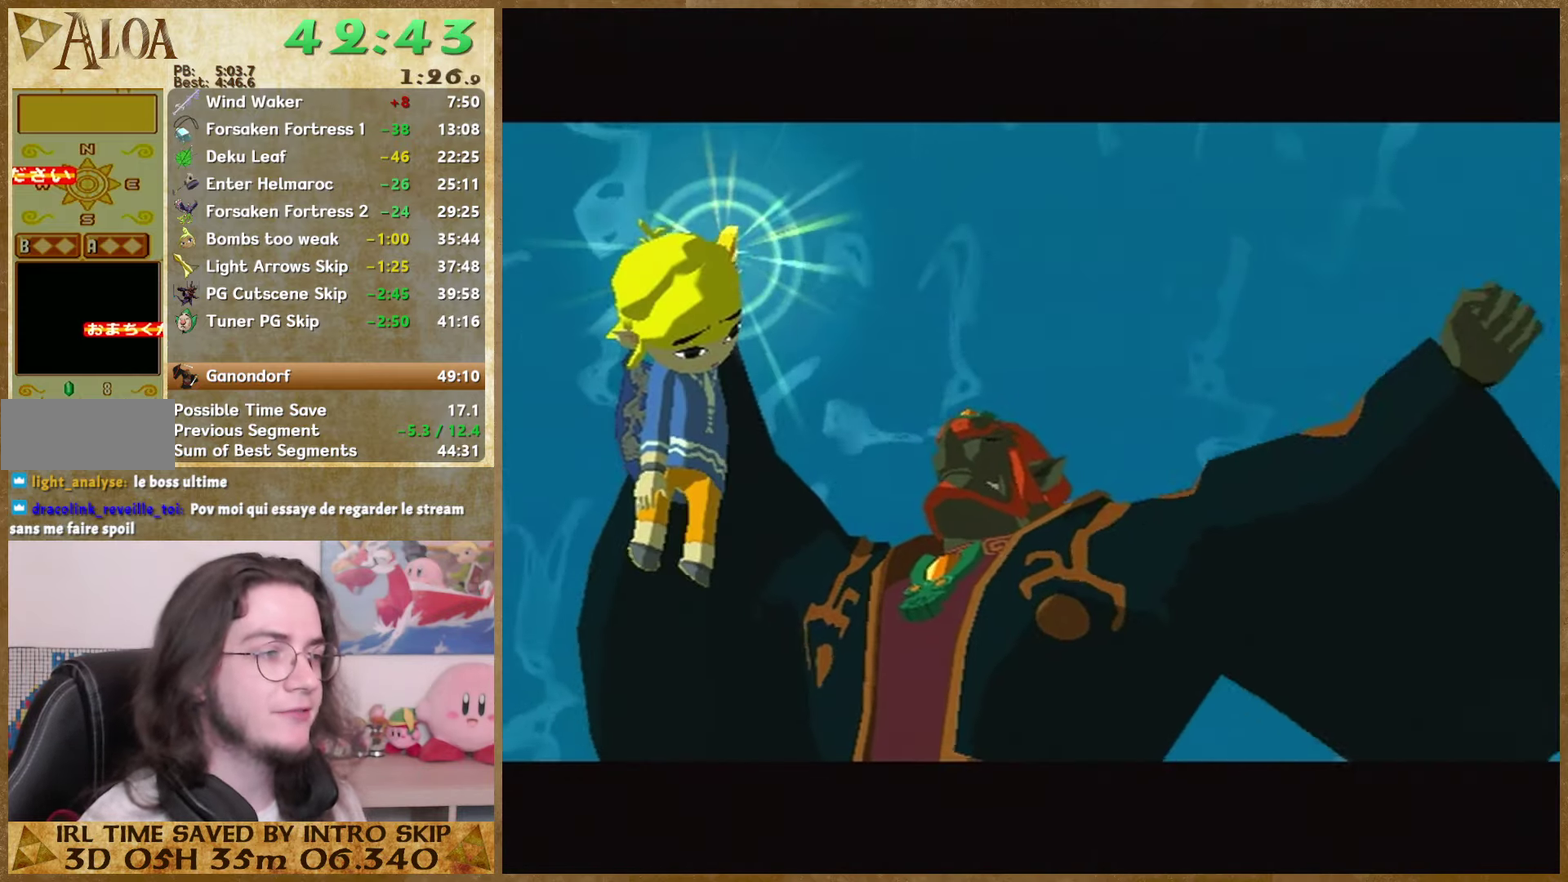
{"buttons": ["B"], "left_stick": "center", "right_stick": "center"}
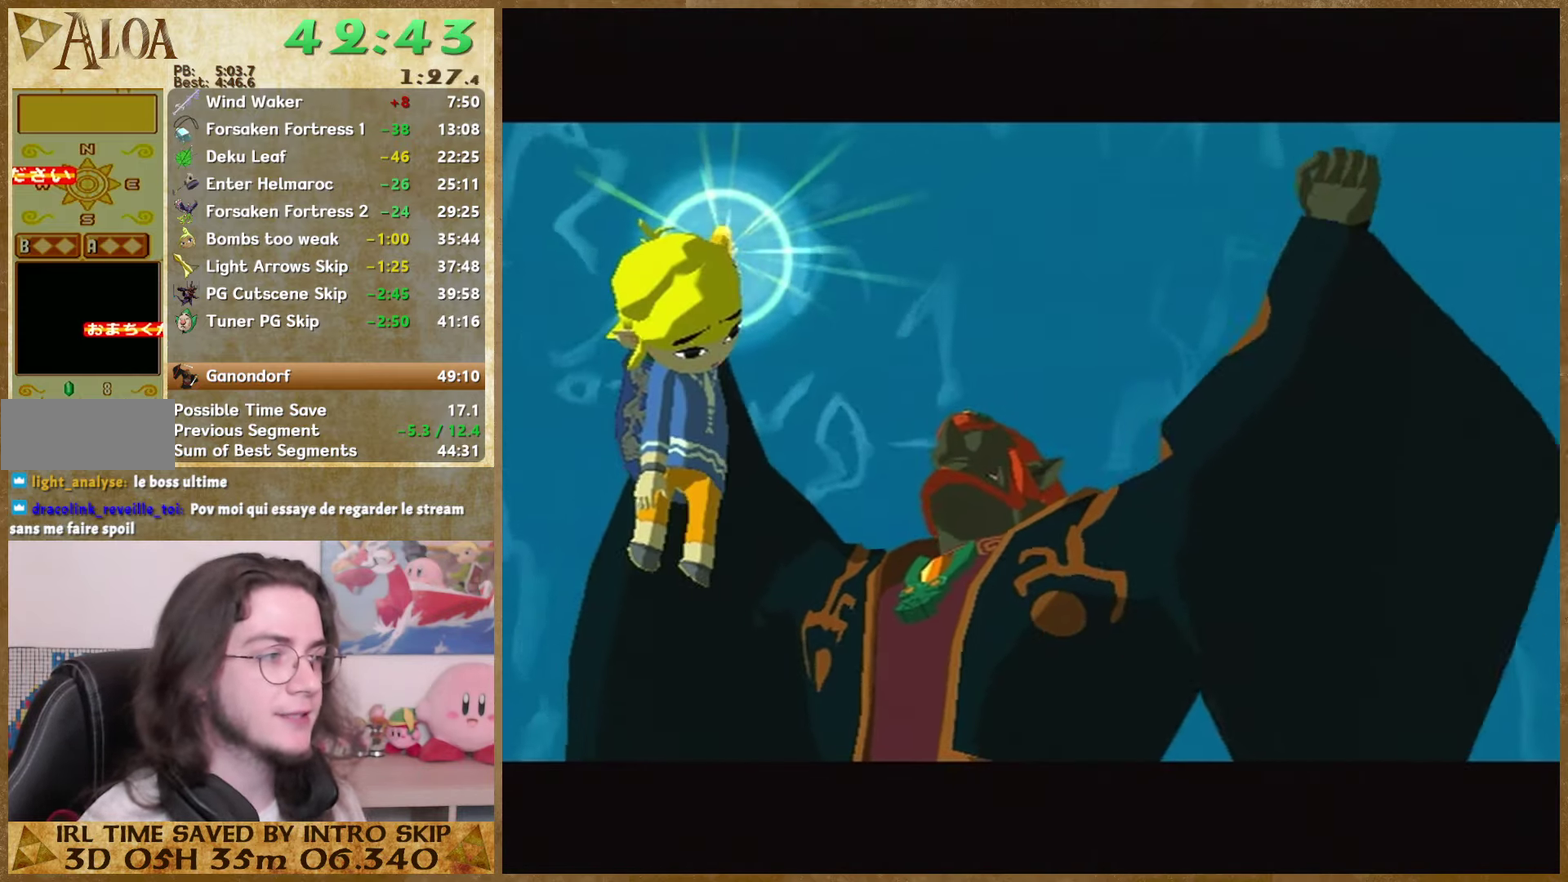
{"buttons": ["B"], "left_stick": "center", "right_stick": "center", "events": [[67, "A", "down"], [67, "B", "up"], [167, "A", "up"], [167, "B", "down"], [233, "A", "down"], [233, "B", "up"], [300, "A", "up"], [300, "B", "down"], [366, "A", "down"], [366, "B", "up"], [466, "A", "up"], [466, "B", "down"]]}
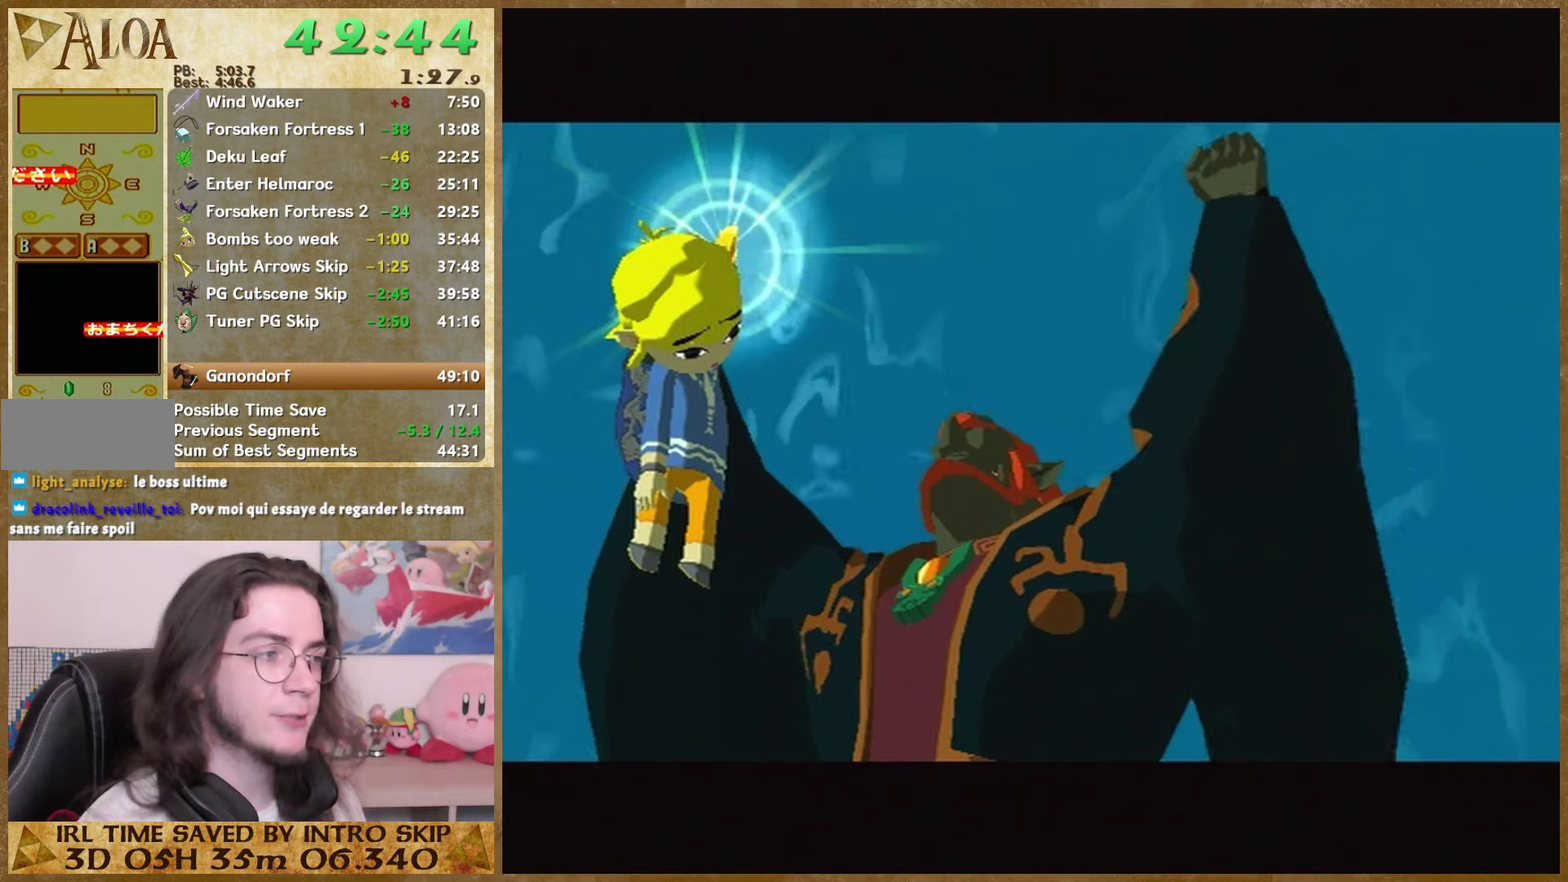
{"buttons": [], "left_stick": "center", "right_stick": "center", "events": [[33, "B", "up"], [100, "B", "down"], [166, "B", "up"], [200, "A", "down"], [266, "A", "up"], [266, "B", "down"], [333, "B", "up"], [400, "B", "down"], [500, "B", "up"]]}
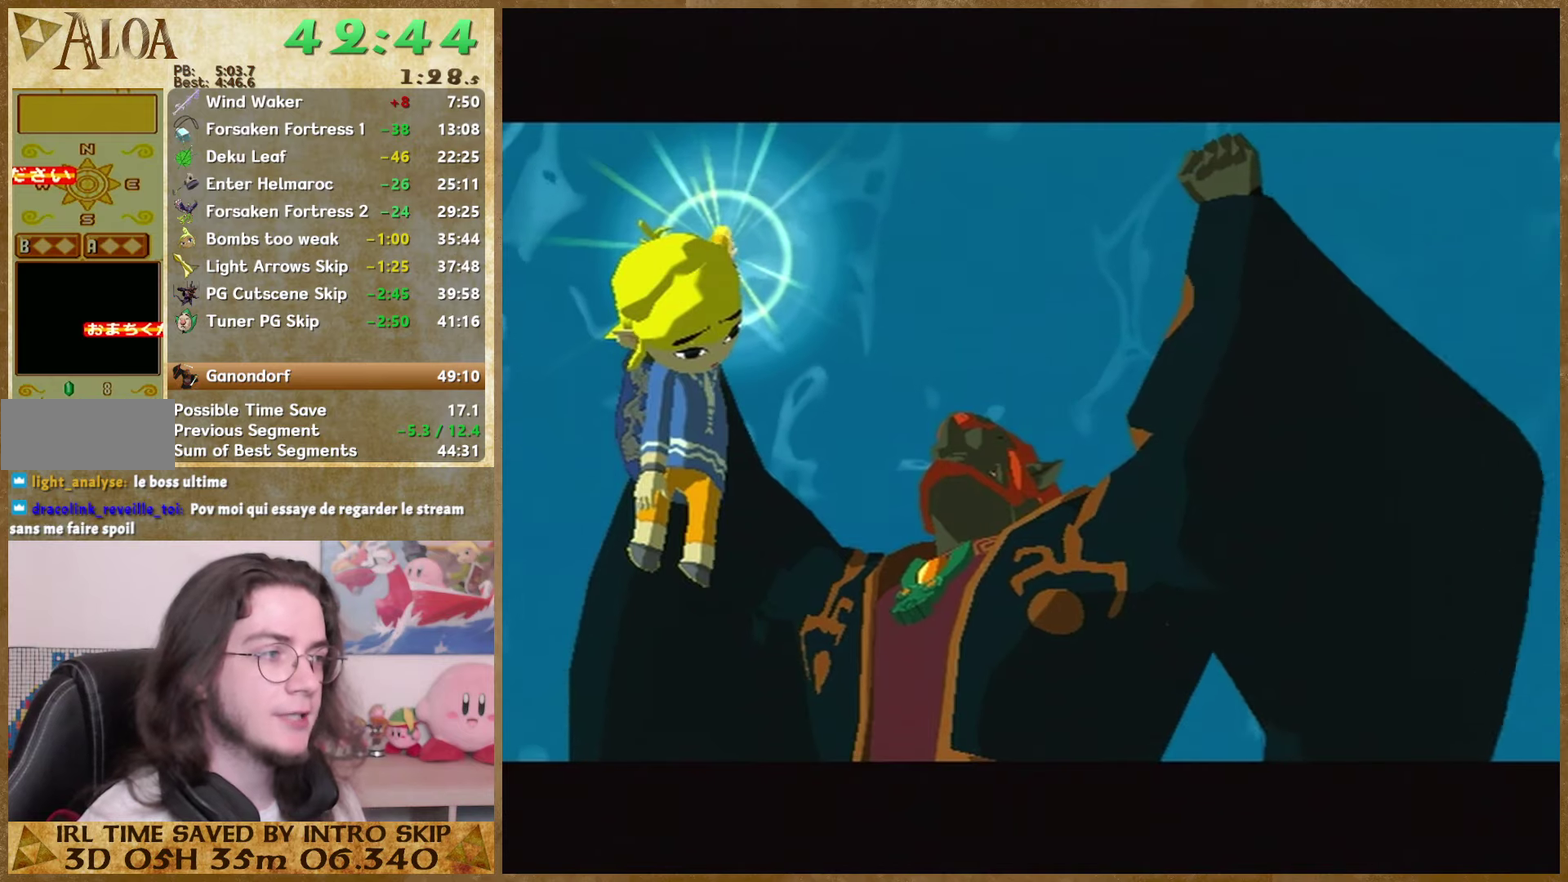
{"buttons": ["B"], "left_stick": "center", "right_stick": "center", "events": [[33, "B", "down"], [100, "B", "up"], [200, "B", "down"], [266, "B", "up"], [300, "A", "down"], [366, "A", "up"], [366, "B", "down"], [433, "A", "down"], [433, "B", "up"], [500, "A", "up"], [500, "B", "down"]]}
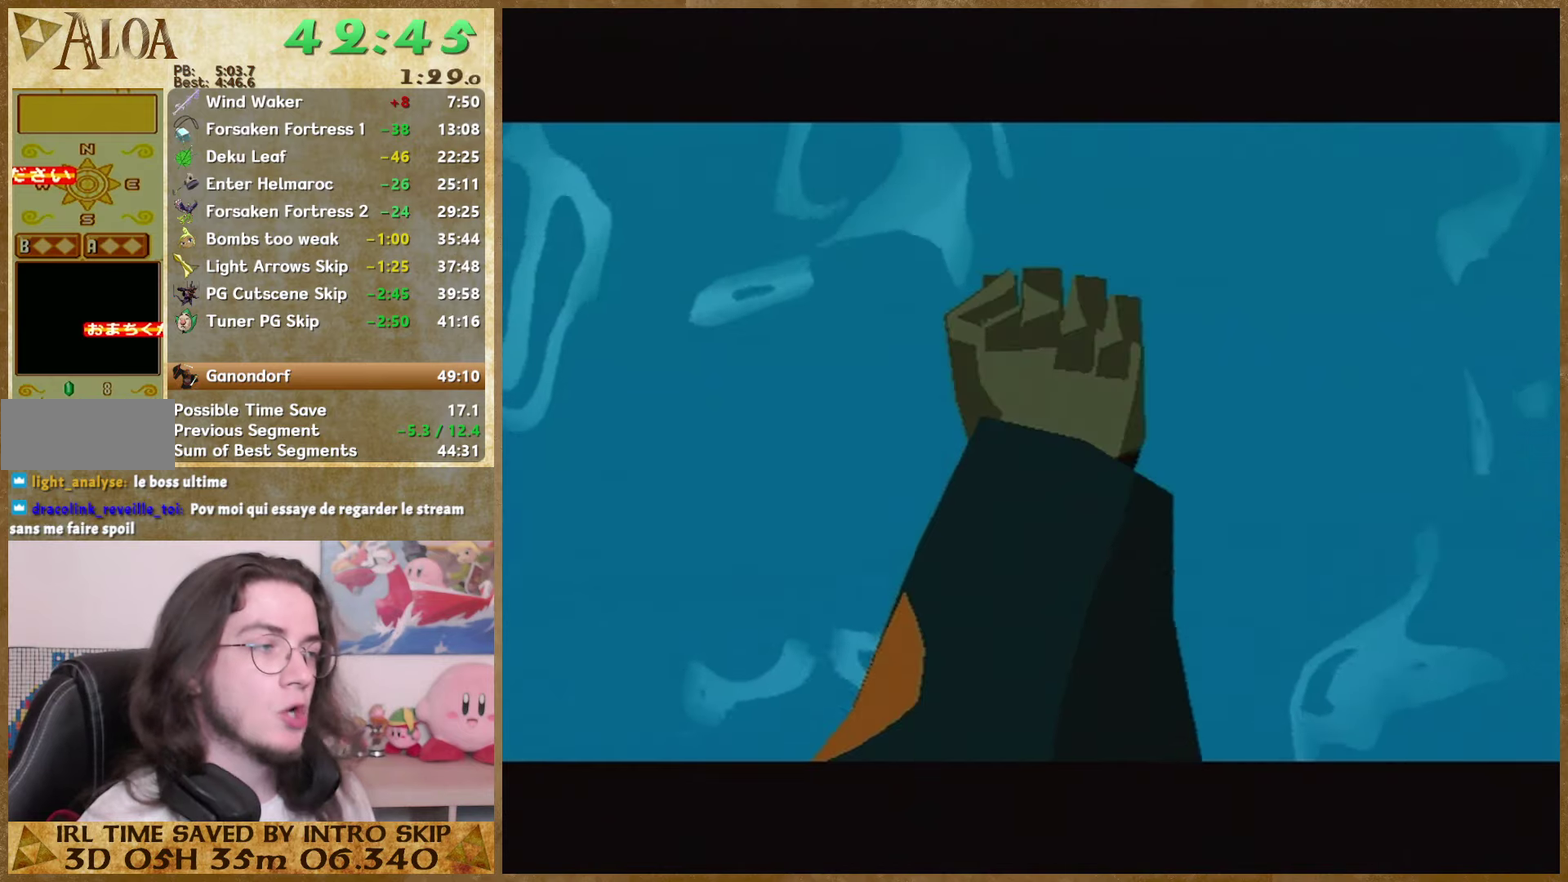
{"buttons": ["B"], "left_stick": "center", "right_stick": "center", "events": [[66, "A", "down"], [66, "B", "up"], [133, "A", "up"], [133, "B", "down"], [200, "A", "down"], [200, "B", "up"], [300, "A", "up"], [300, "B", "down"], [400, "A", "down"], [400, "B", "up"], [433, "B", "down"], [466, "A", "up"]]}
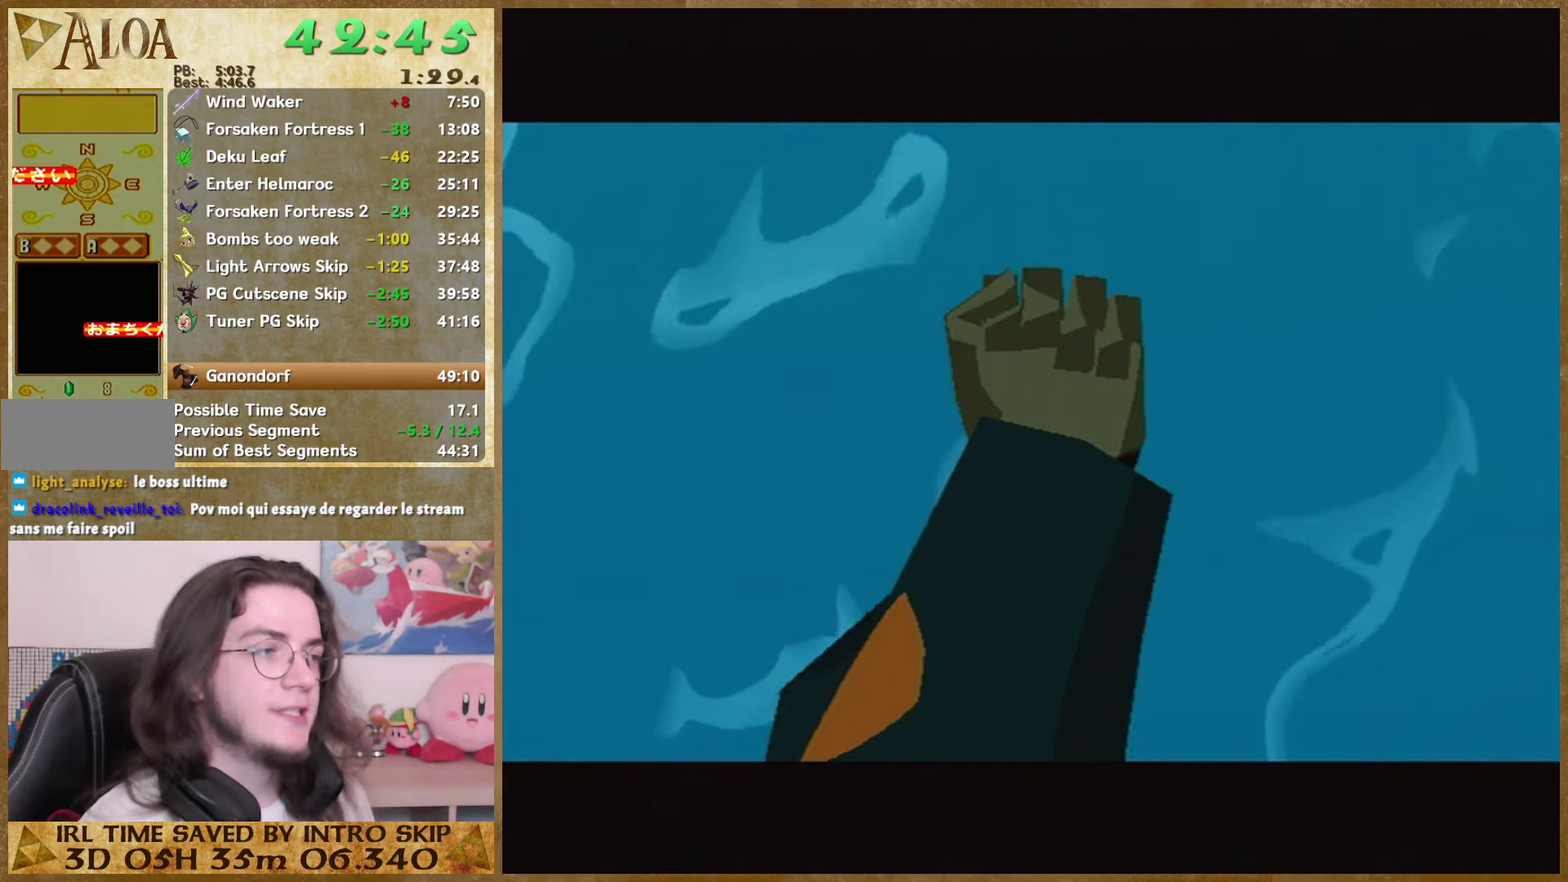
{"buttons": ["B"], "left_stick": "center", "right_stick": "center", "events": [[33, "A", "down"], [33, "B", "up"], [100, "A", "up"], [100, "B", "down"], [200, "A", "down"], [200, "B", "up"], [266, "A", "up"], [266, "B", "down"], [333, "A", "down"], [333, "B", "up"], [400, "A", "up"], [400, "B", "down"]]}
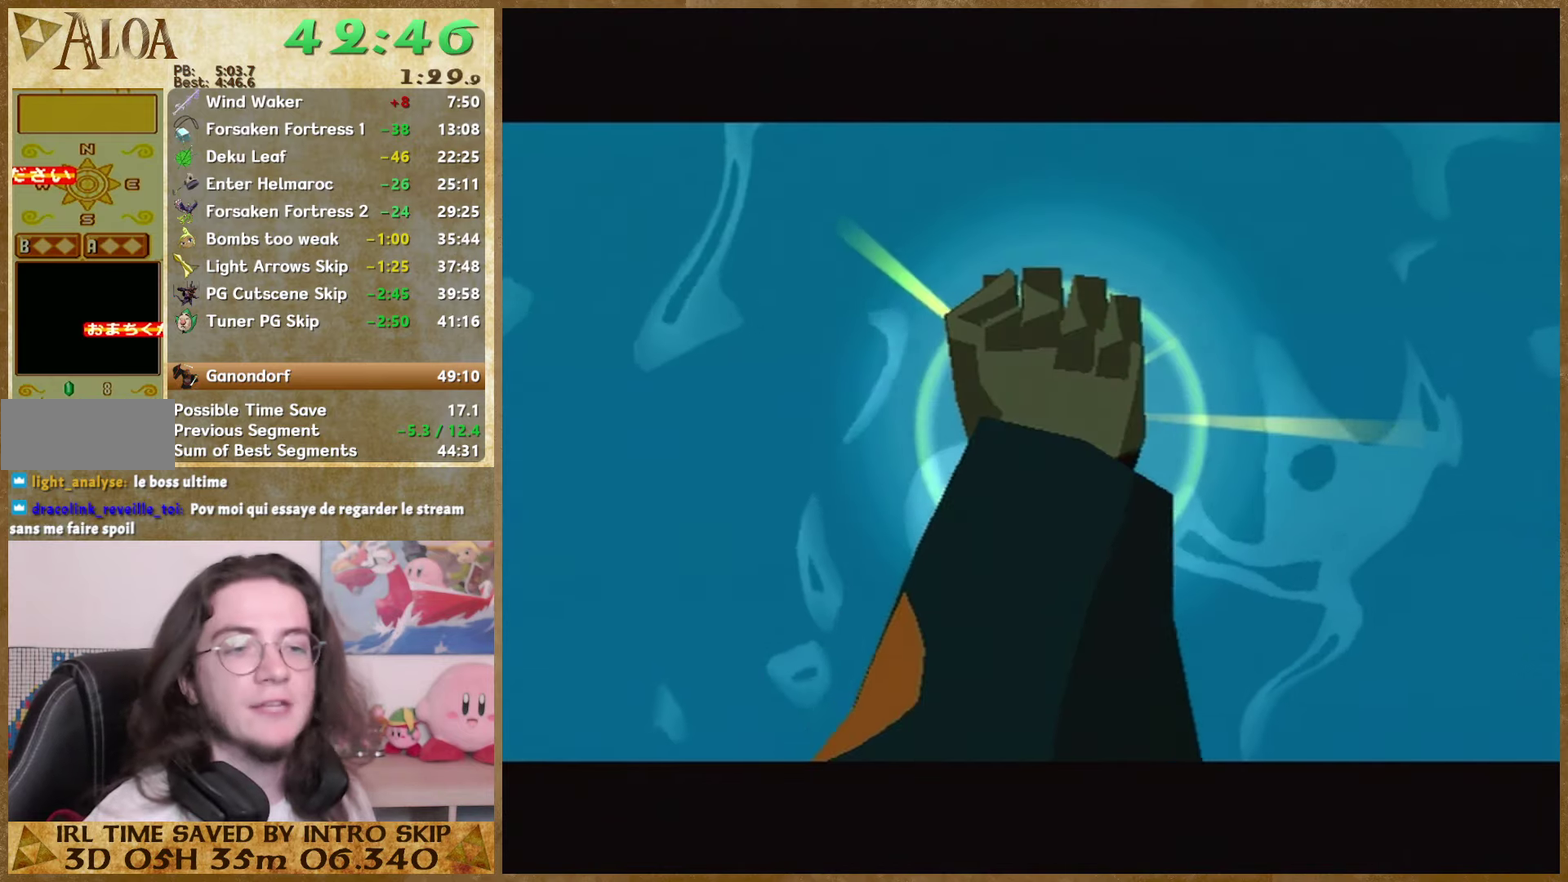
{"buttons": ["B"], "left_stick": "center", "right_stick": "center", "events": [[33, "A", "down"], [33, "B", "up"], [100, "B", "down"], [133, "B", "up"], [233, "A", "up"], [233, "B", "down"], [300, "A", "down"], [300, "B", "up"], [366, "A", "up"], [366, "B", "down"], [466, "B", "up"], [500, "B", "down"]]}